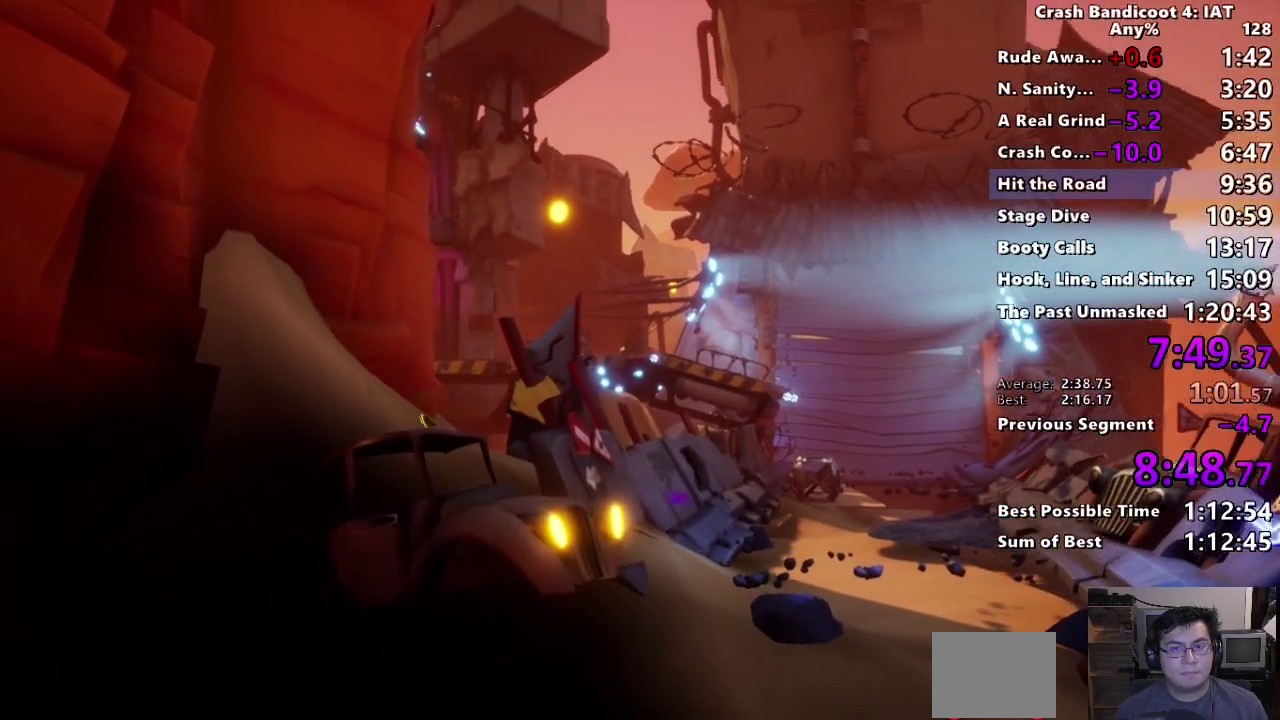
Gameplay with a controller (PlayStation layout); each line is a JSON object with the inputs held at the frame after it. "events" lists button and stick changes between this image and that frame as [ms after this image, input, new state], when the widget could be followed in between. This document gives stick clicks only as held states, not as events.
{"buttons": ["CROSS"], "left_stick": "right", "right_stick": "center", "events": [[167, "CROSS", "down"]]}
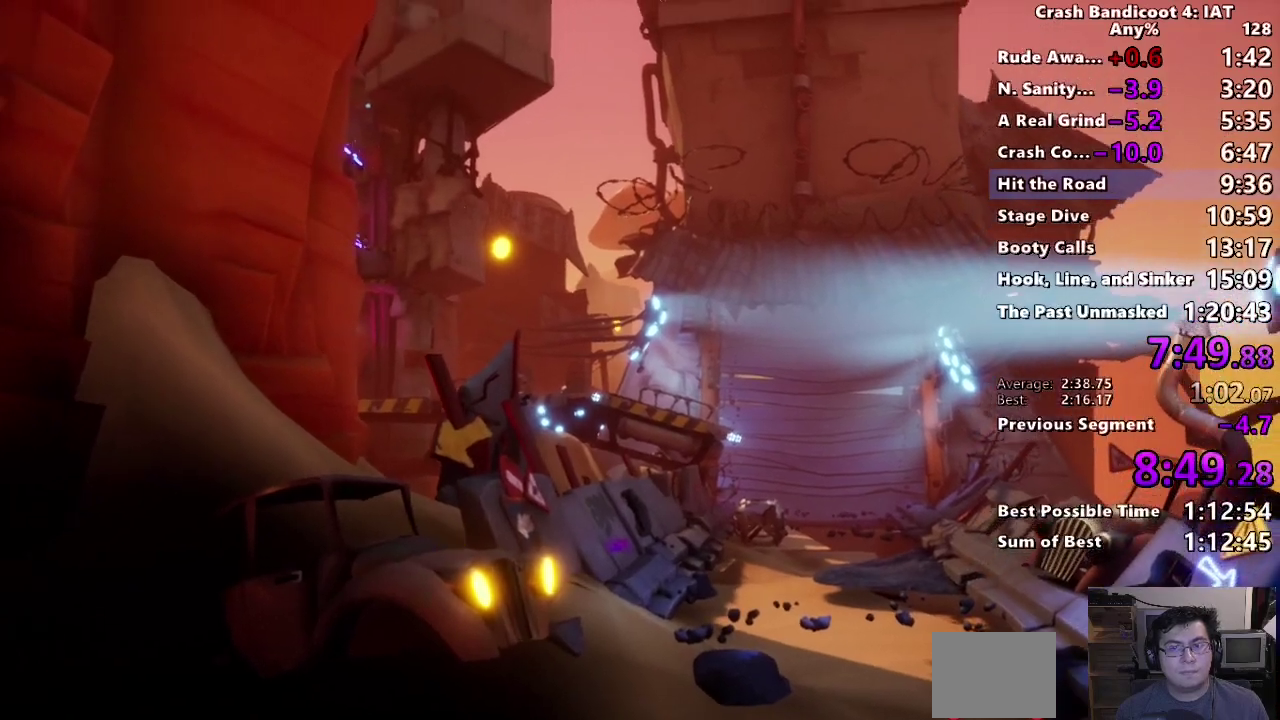
{"buttons": [], "left_stick": "down-right", "right_stick": "center", "events": [[233, "CROSS", "up"], [333, "left_stick", "down-right"]]}
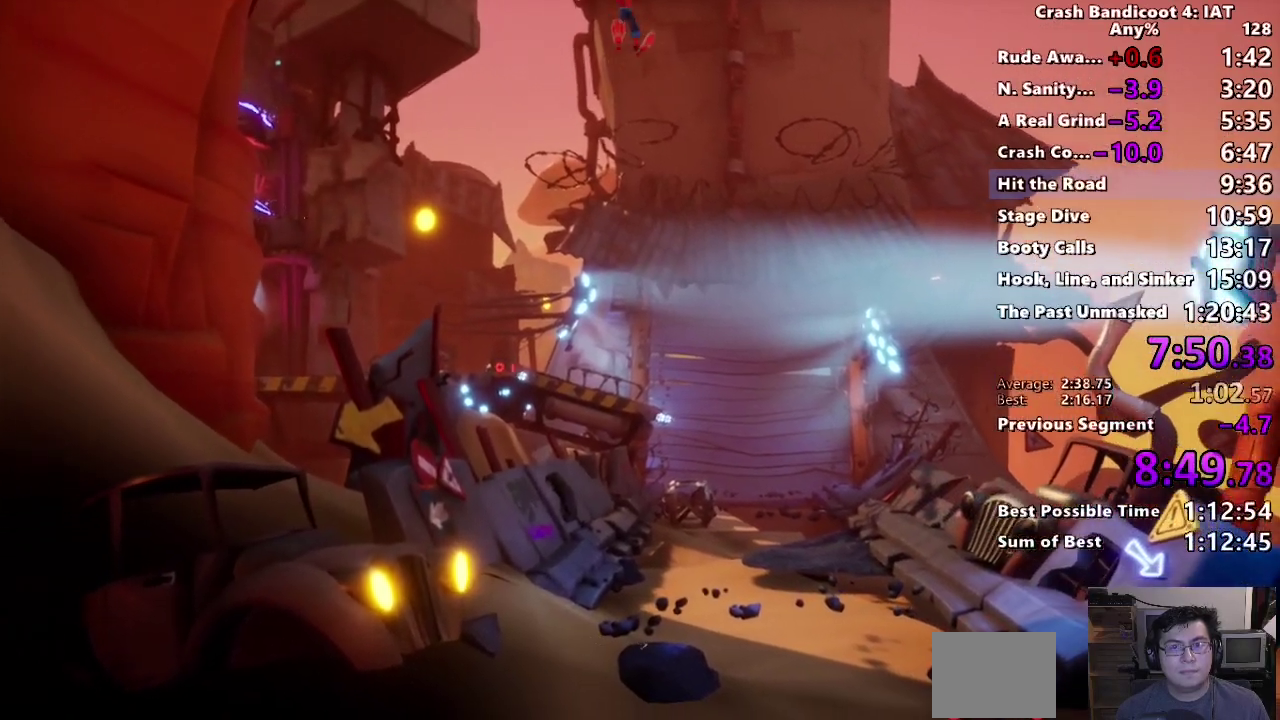
{"buttons": [], "left_stick": "down", "right_stick": "center", "events": [[100, "left_stick", "down"]]}
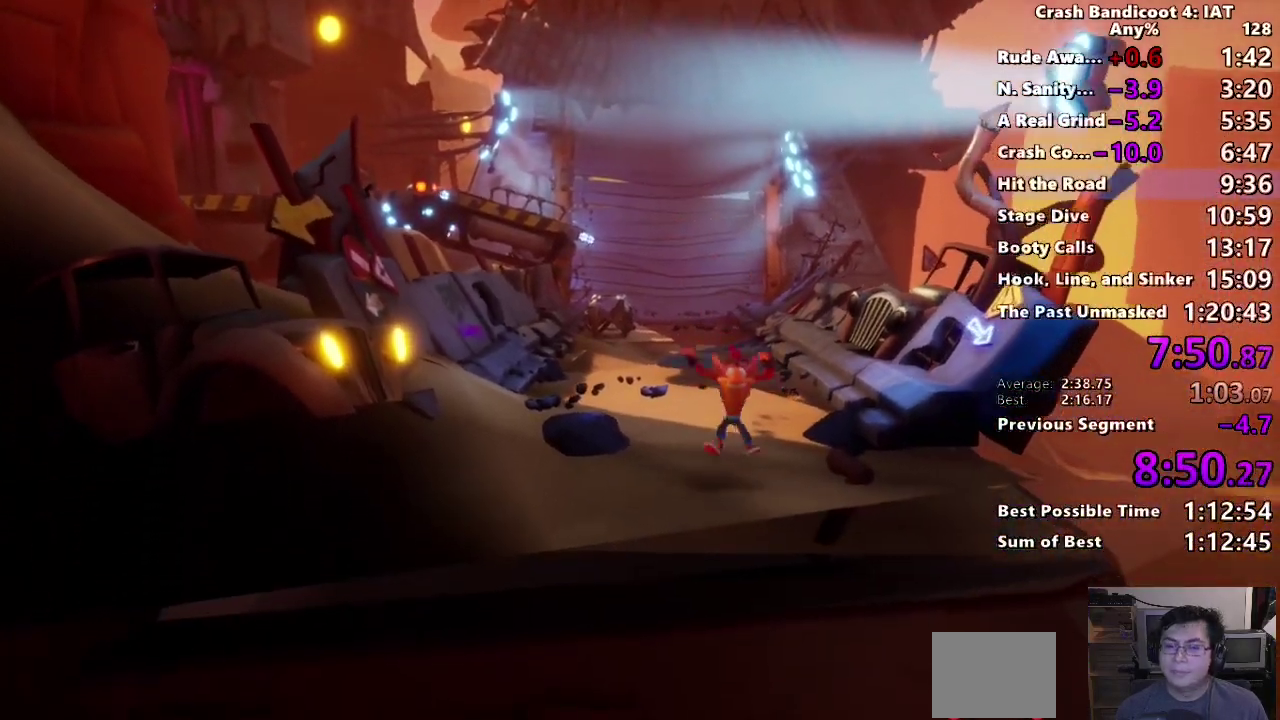
{"buttons": ["CIRCLE"], "left_stick": "down", "right_stick": "center", "events": [[50, "CIRCLE", "down"], [150, "CIRCLE", "up"], [233, "SQUARE", "down"], [317, "SQUARE", "up"], [433, "CIRCLE", "down"]]}
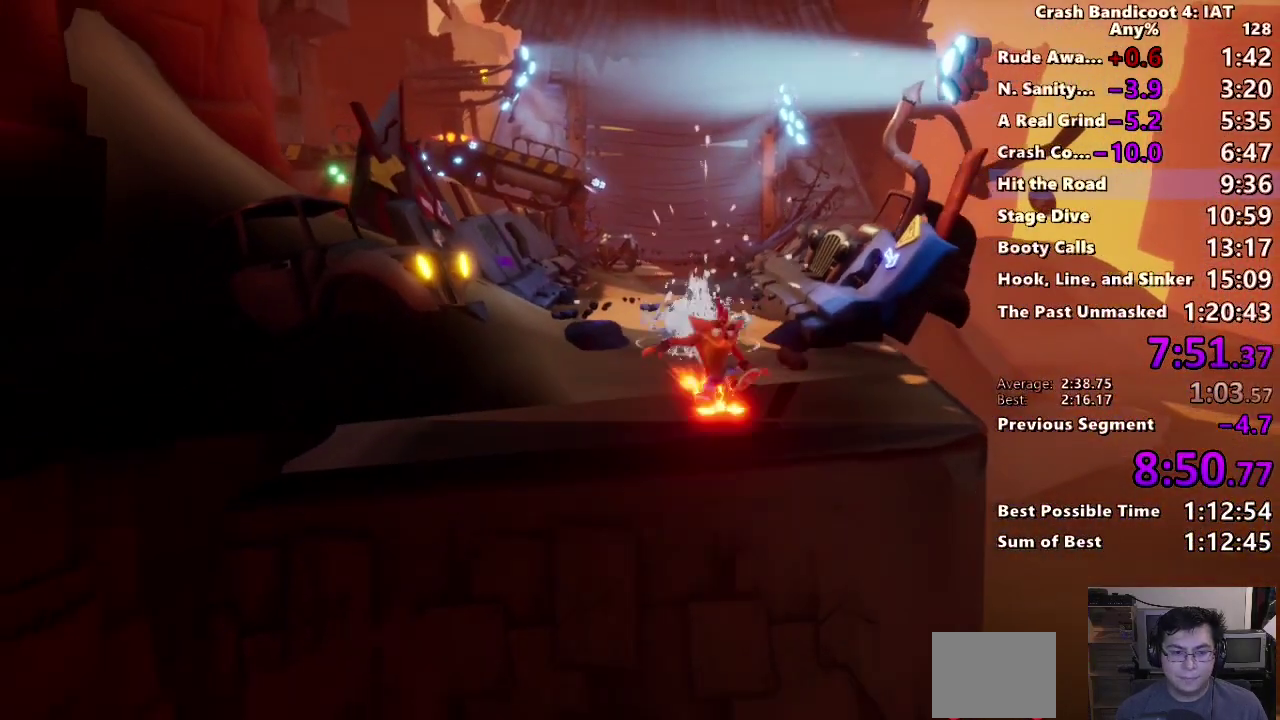
{"buttons": [], "left_stick": "down", "right_stick": "center", "events": [[50, "CIRCLE", "up"], [133, "SQUARE", "down"], [250, "SQUARE", "up"], [383, "CIRCLE", "down"], [500, "CIRCLE", "up"]]}
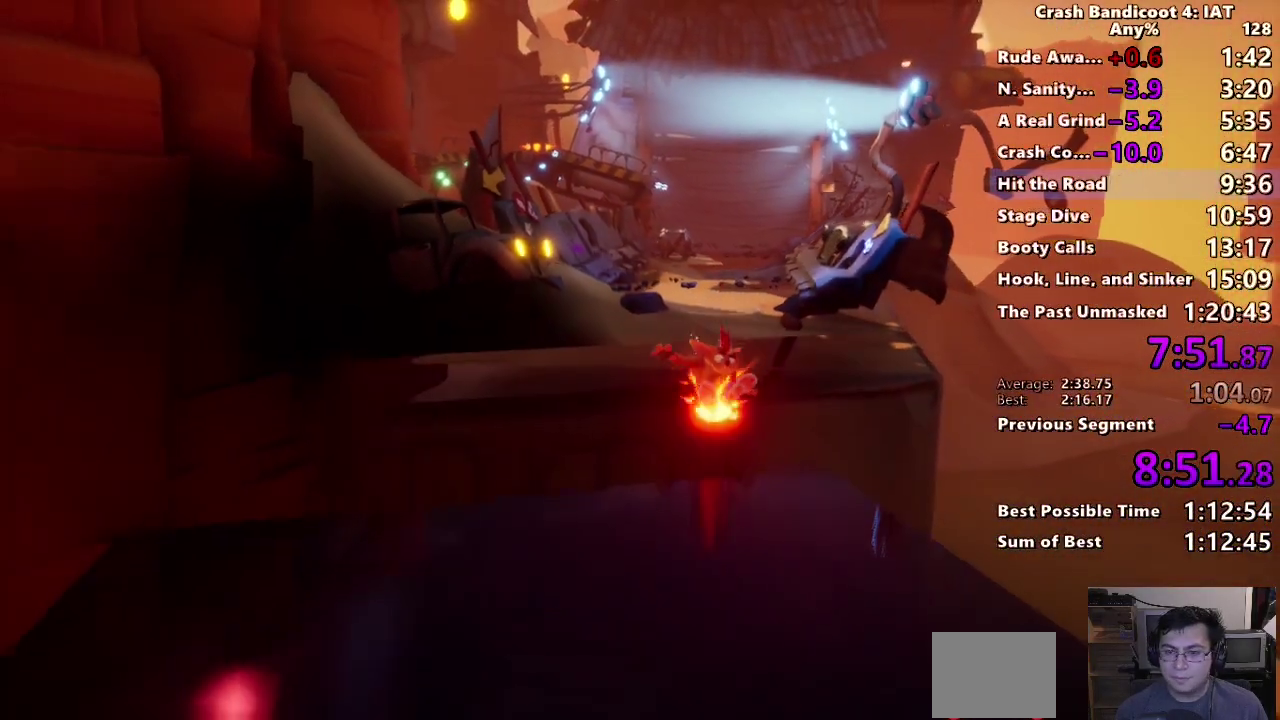
{"buttons": [], "left_stick": "down", "right_stick": "center", "events": [[100, "SQUARE", "down"], [200, "SQUARE", "up"], [350, "CIRCLE", "down"], [450, "CIRCLE", "up"]]}
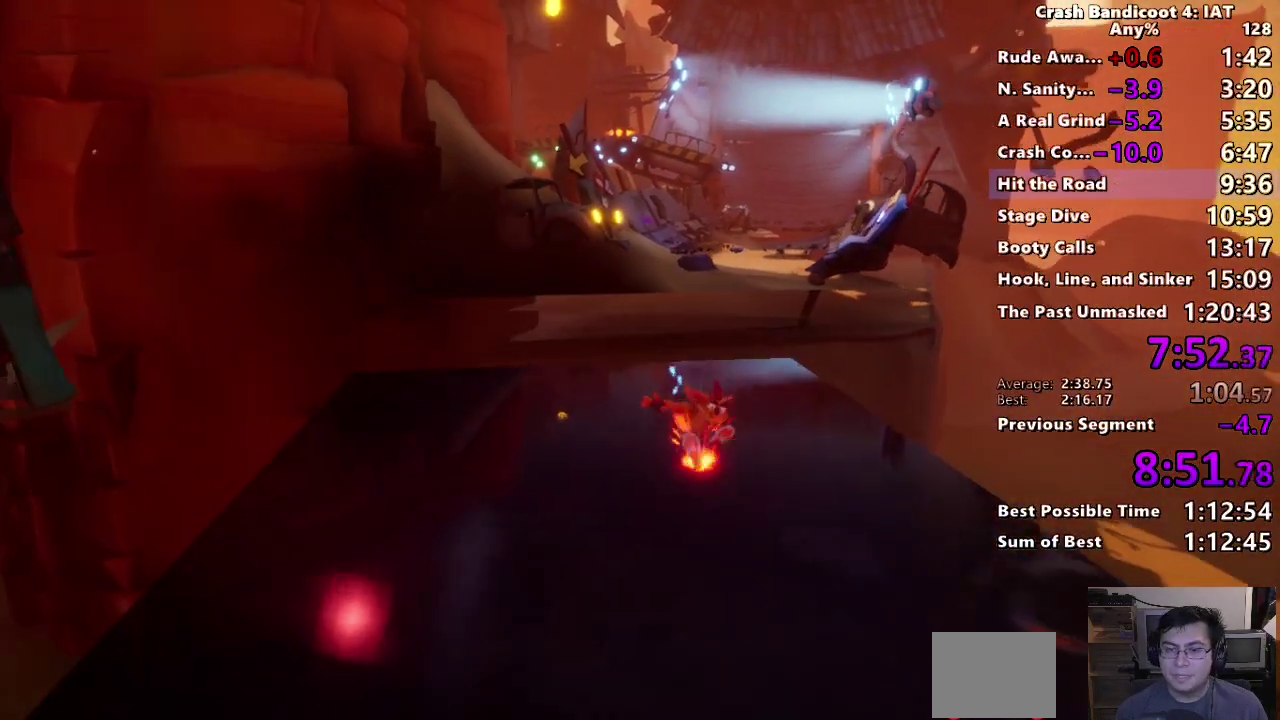
{"buttons": [], "left_stick": "down", "right_stick": "center", "events": [[50, "SQUARE", "down"], [133, "SQUARE", "up"], [250, "CIRCLE", "down"], [350, "CIRCLE", "up"], [417, "SQUARE", "down"], [500, "SQUARE", "up"]]}
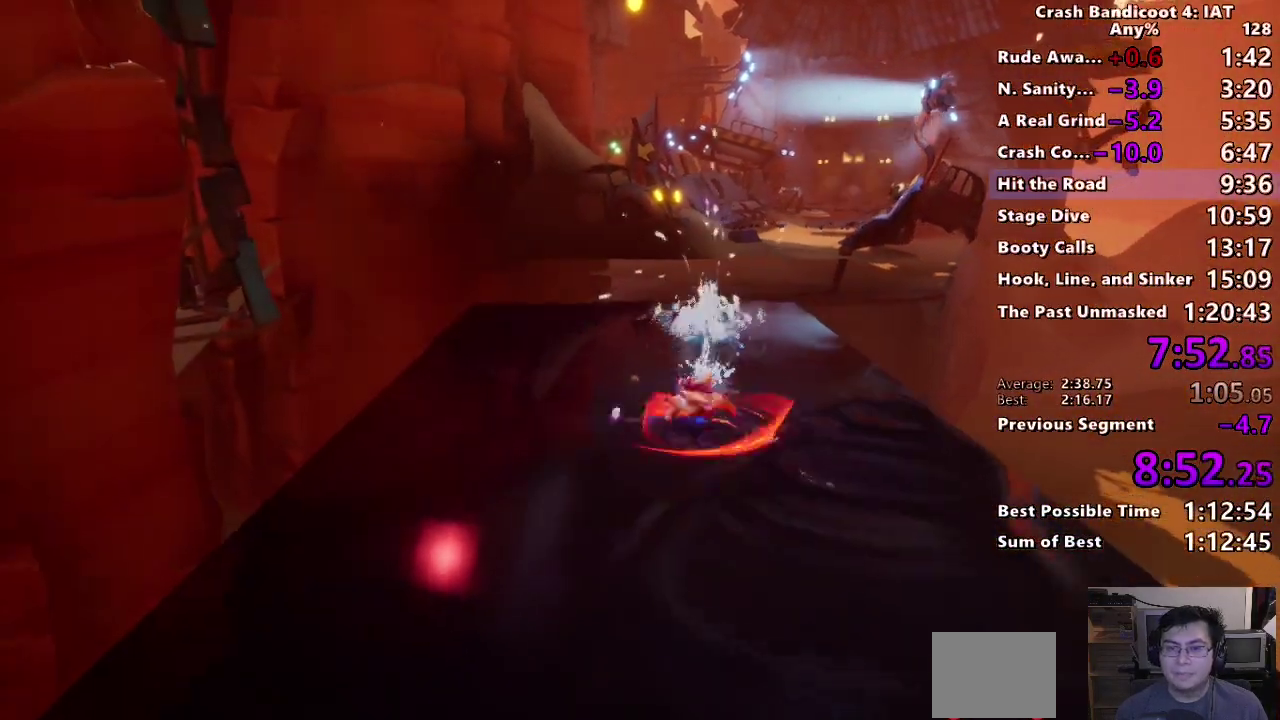
{"buttons": ["CIRCLE"], "left_stick": "down", "right_stick": "center", "events": [[117, "CIRCLE", "down"], [217, "CIRCLE", "up"], [300, "SQUARE", "down"], [383, "SQUARE", "up"], [483, "CIRCLE", "down"]]}
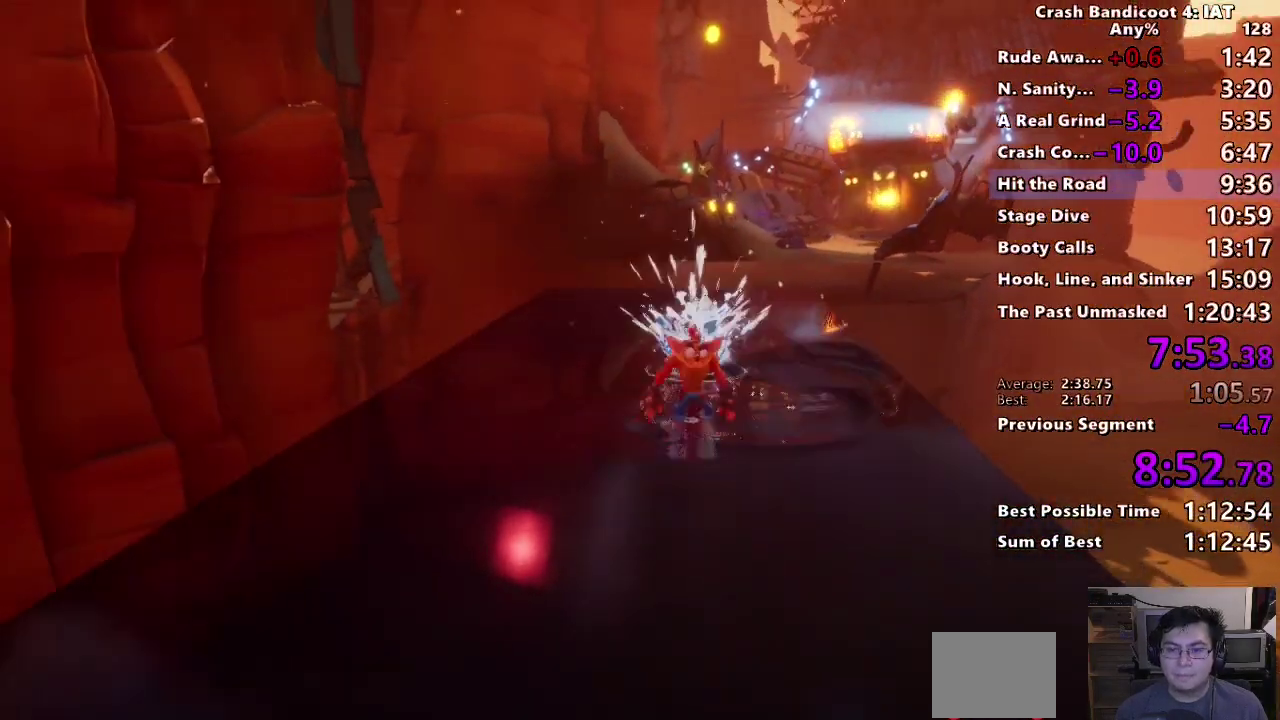
{"buttons": [], "left_stick": "down", "right_stick": "center", "events": [[100, "CIRCLE", "up"], [167, "SQUARE", "down"], [267, "SQUARE", "up"], [383, "CIRCLE", "down"], [500, "CIRCLE", "up"]]}
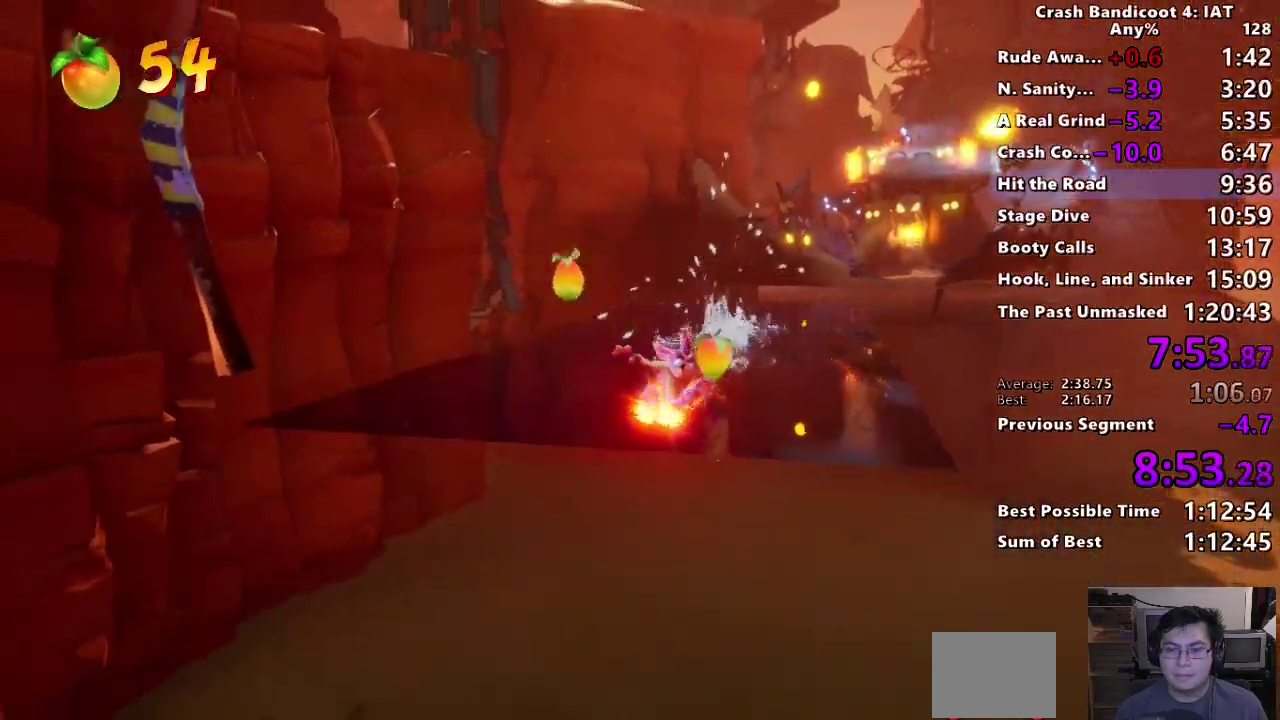
{"buttons": ["SQUARE"], "left_stick": "down-left", "right_stick": "center", "events": [[33, "left_stick", "down-left"], [67, "SQUARE", "down"], [183, "SQUARE", "up"], [300, "CIRCLE", "down"], [417, "CIRCLE", "up"], [500, "SQUARE", "down"]]}
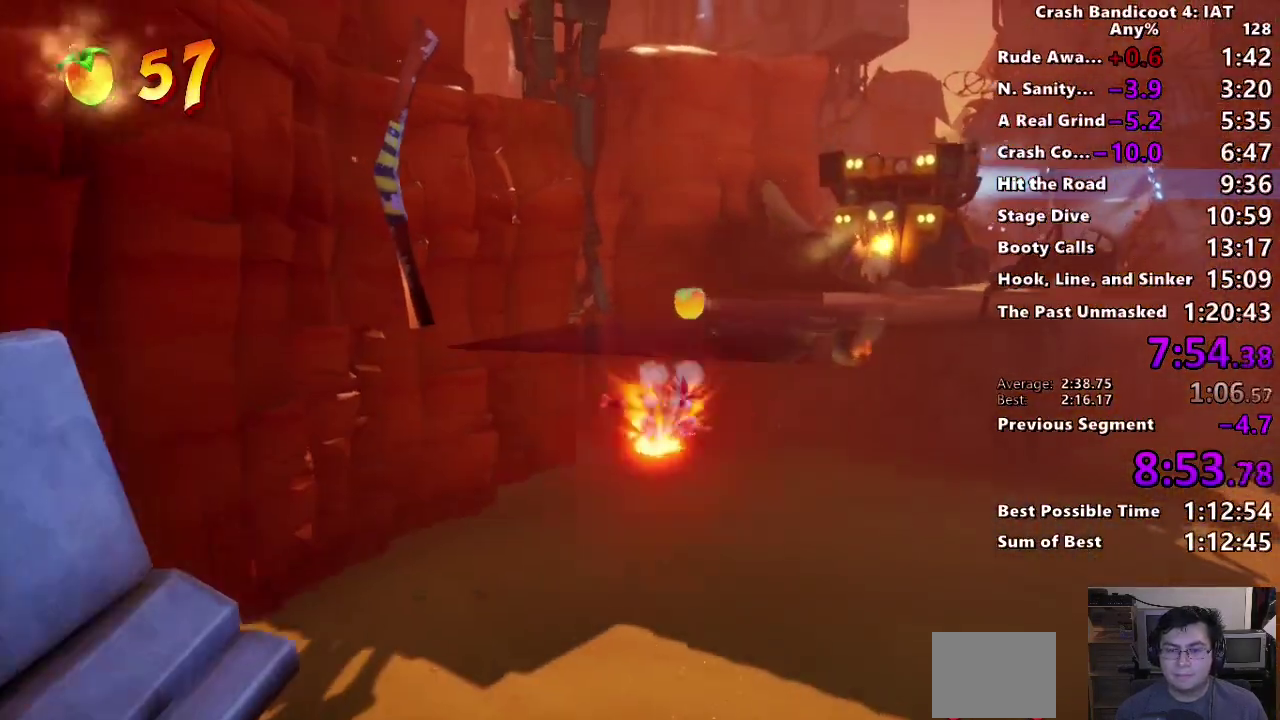
{"buttons": ["SQUARE"], "left_stick": "down", "right_stick": "center", "events": [[117, "SQUARE", "up"], [133, "left_stick", "down"], [300, "CIRCLE", "down"], [417, "CIRCLE", "up"], [500, "SQUARE", "down"]]}
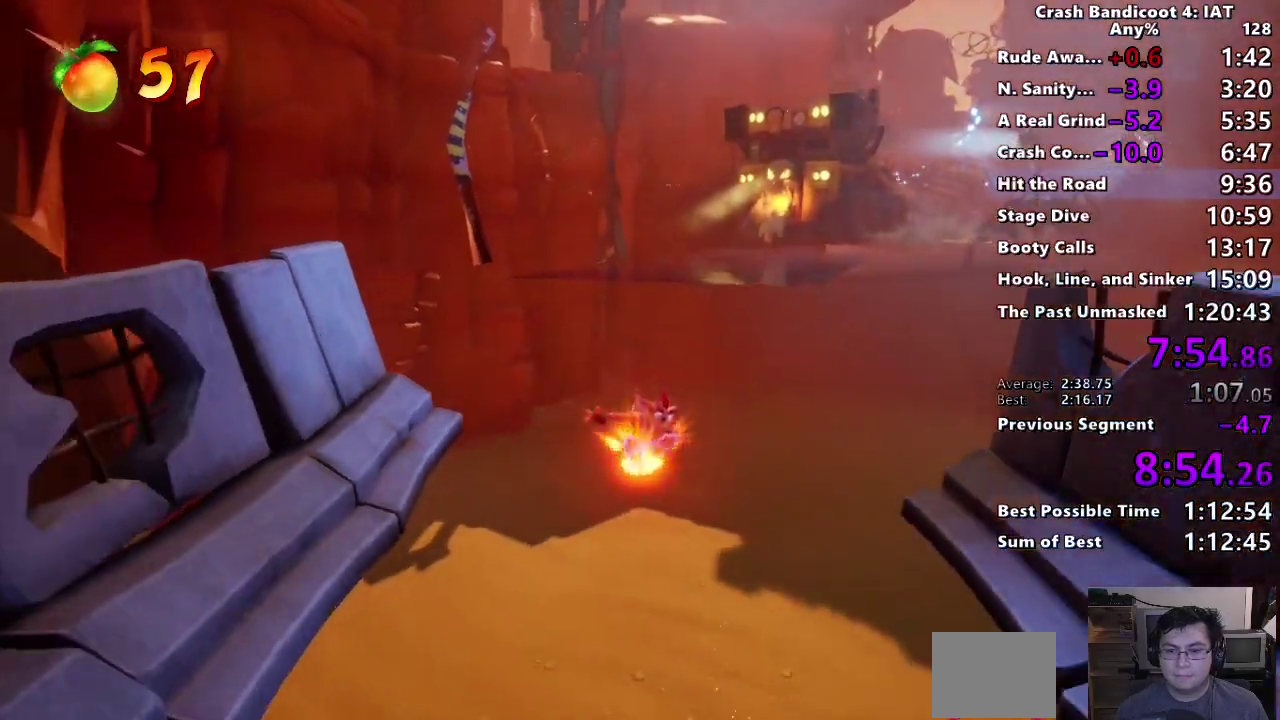
{"buttons": [], "left_stick": "down", "right_stick": "center", "events": [[83, "SQUARE", "up"], [217, "CIRCLE", "down"], [317, "CIRCLE", "up"], [400, "SQUARE", "down"], [500, "SQUARE", "up"]]}
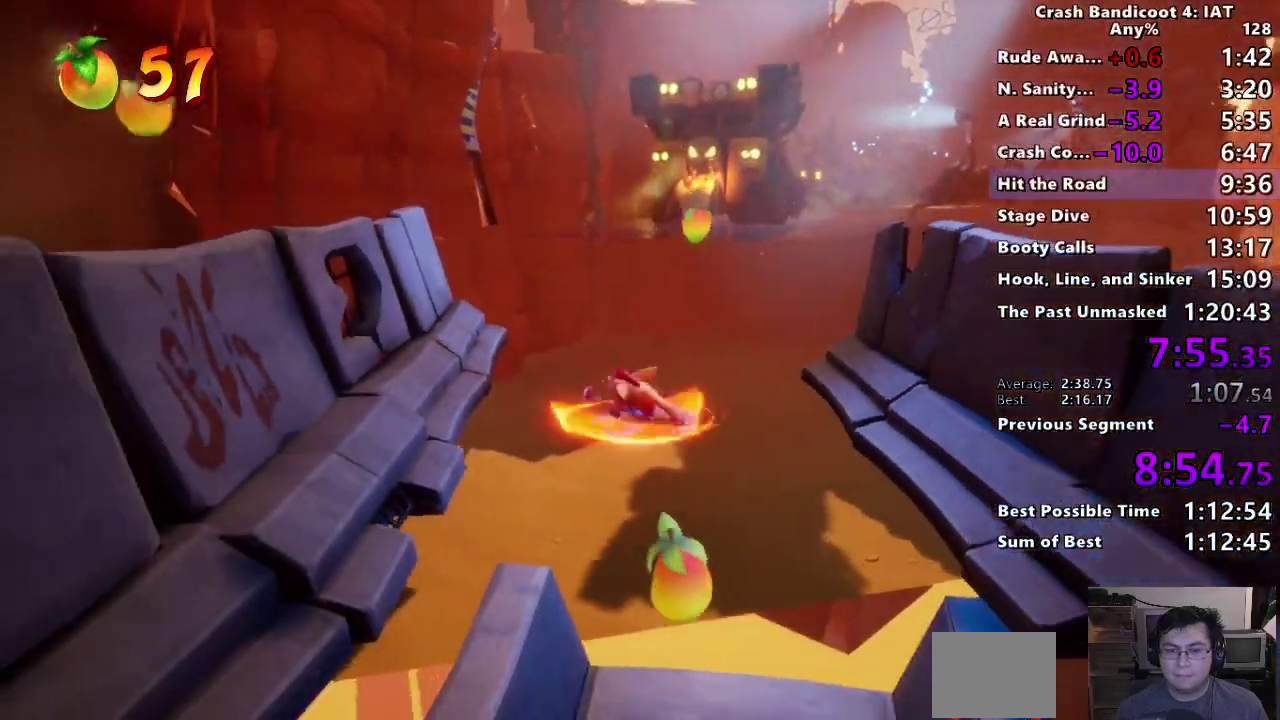
{"buttons": [], "left_stick": "down", "right_stick": "center", "events": [[133, "CIRCLE", "down"], [233, "CIRCLE", "up"], [317, "SQUARE", "down"], [417, "SQUARE", "up"]]}
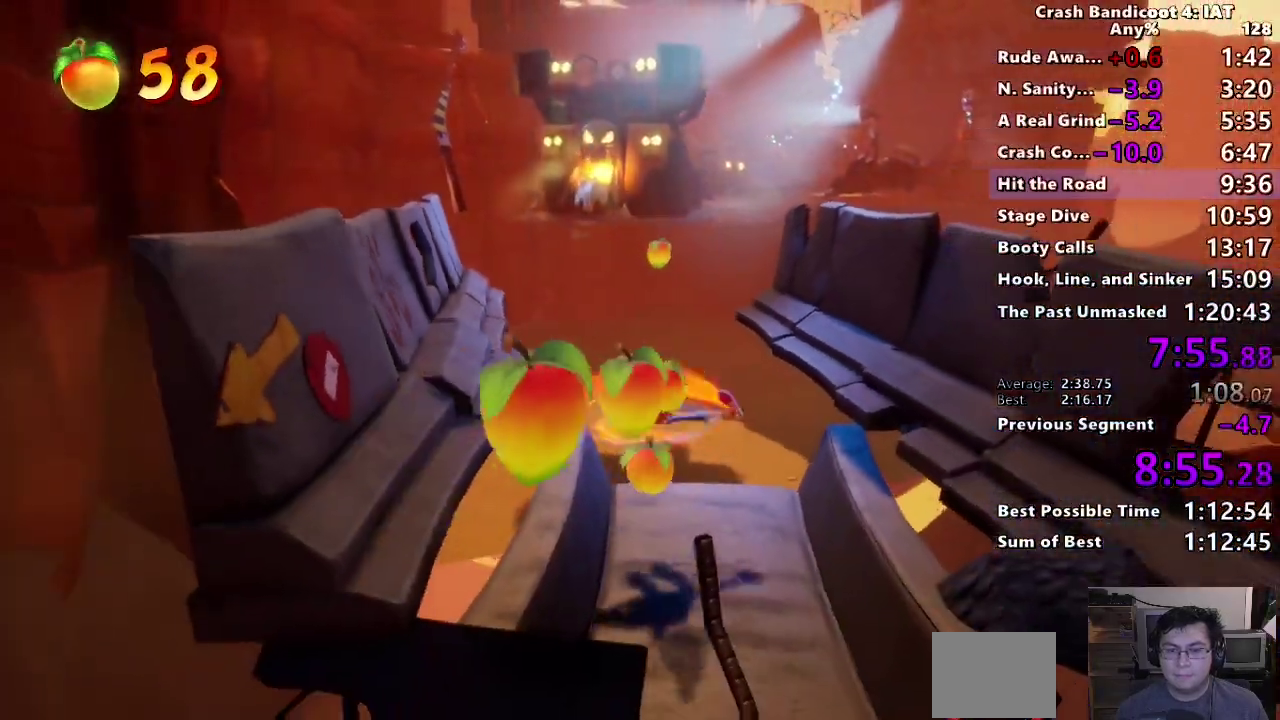
{"buttons": [], "left_stick": "down", "right_stick": "center", "events": [[33, "CIRCLE", "down"], [117, "CIRCLE", "up"], [183, "SQUARE", "down"], [267, "SQUARE", "up"], [383, "CIRCLE", "down"], [500, "CIRCLE", "up"]]}
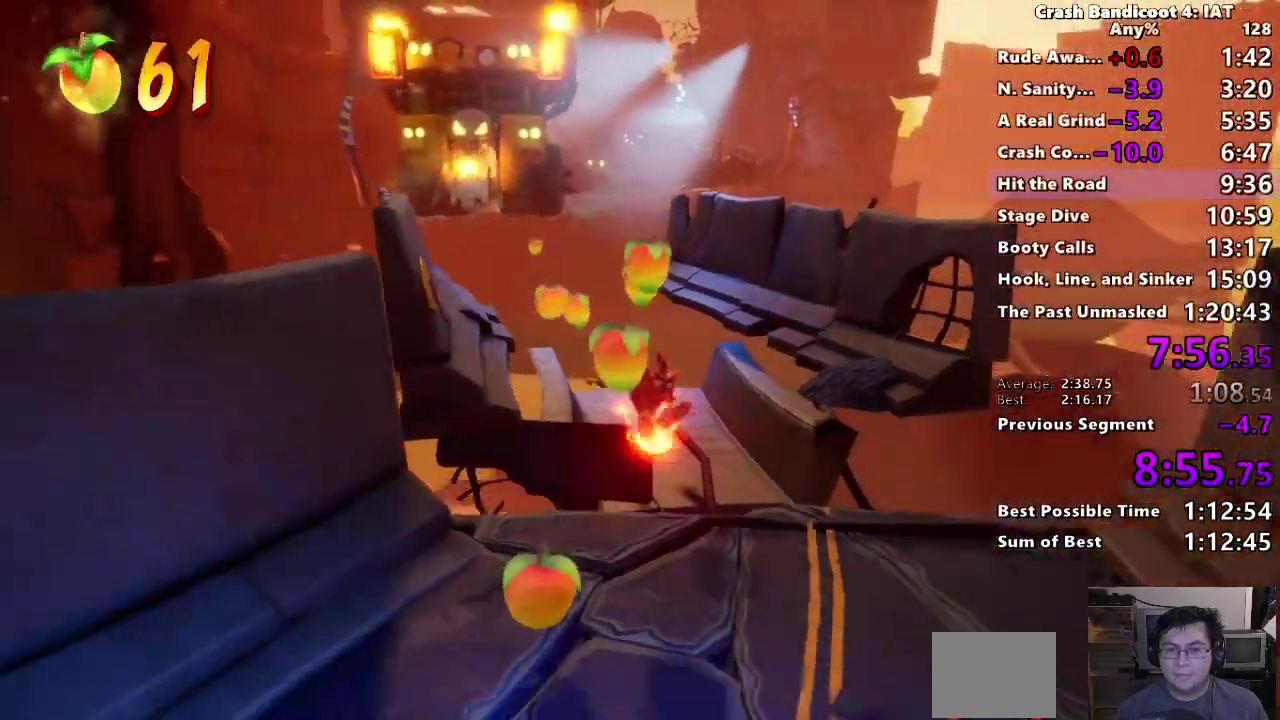
{"buttons": [], "left_stick": "down", "right_stick": "center", "events": [[50, "SQUARE", "down"], [117, "CROSS", "down"], [217, "SQUARE", "up"], [233, "CROSS", "up"]]}